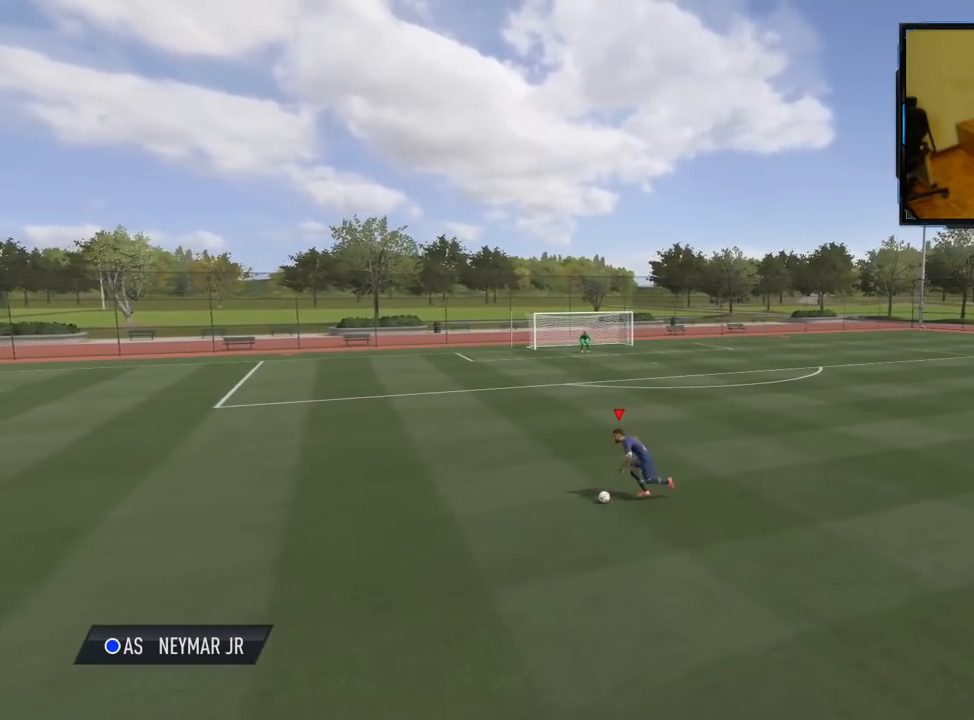
Gameplay with a controller (Xbox layout); each line is a JSON object with the inputs held at the frame after it. "events" lists button and stick changes between this image and that frame as [ms after this image, input, new state], when the widget could be followed in between.
{"buttons": [], "left_stick": "down-left", "right_stick": "center", "events": []}
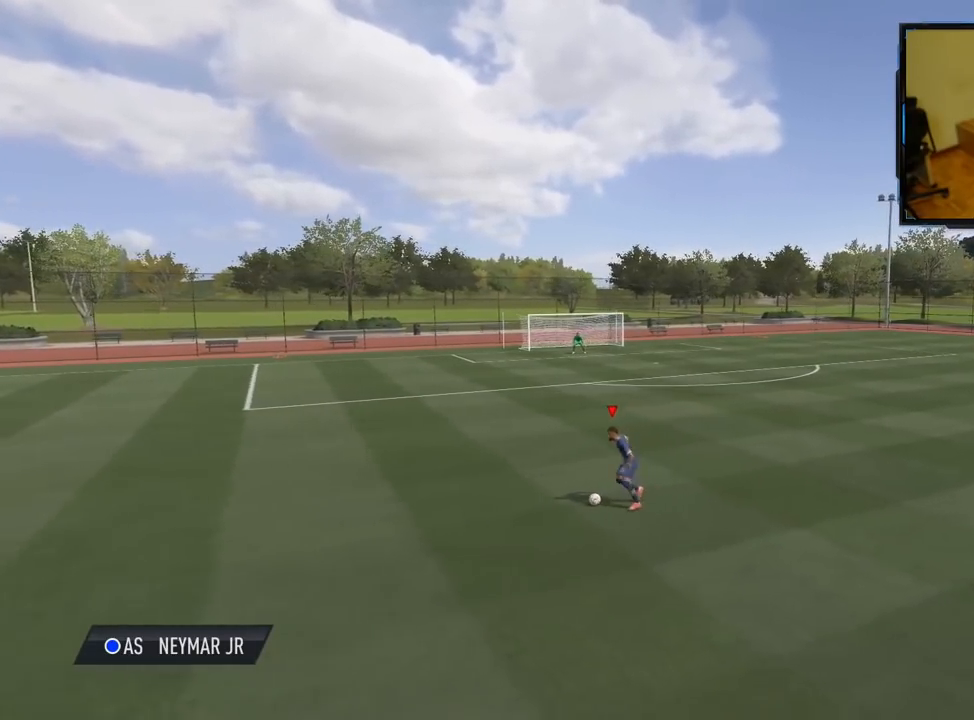
{"buttons": [], "left_stick": "down-left", "right_stick": "down", "events": [[100, "right_stick", "down"]]}
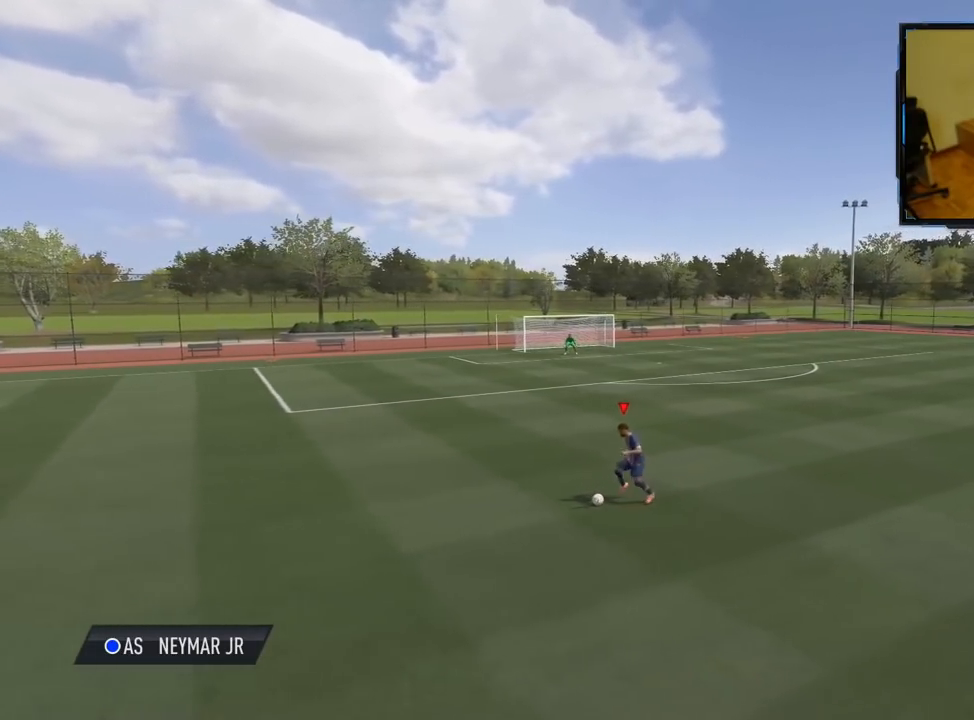
{"buttons": [], "left_stick": "down-left", "right_stick": "center", "events": [[60, "right_stick", "center"]]}
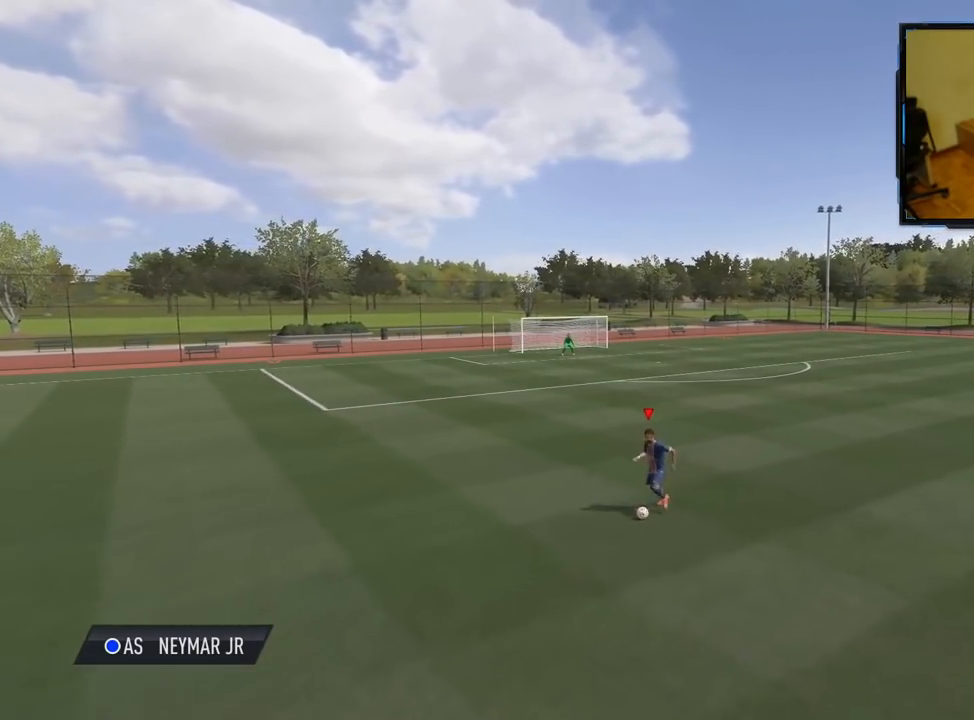
{"buttons": [], "left_stick": "down-left", "right_stick": "up", "events": [[280, "right_stick", "up"]]}
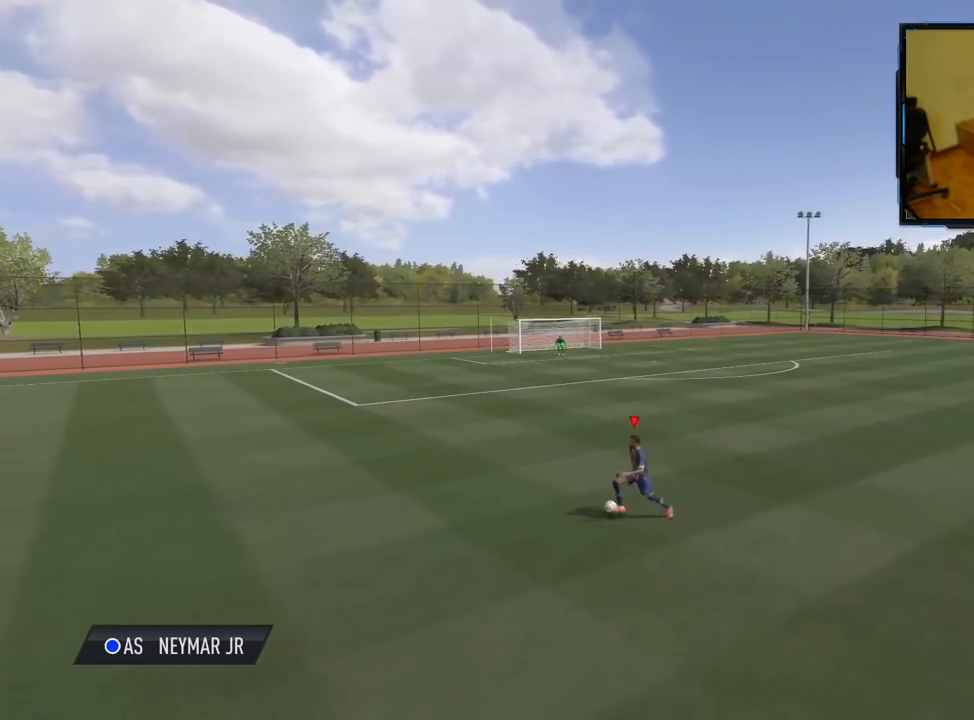
{"buttons": [], "left_stick": "down-left", "right_stick": "center", "events": [[400, "right_stick", "center"]]}
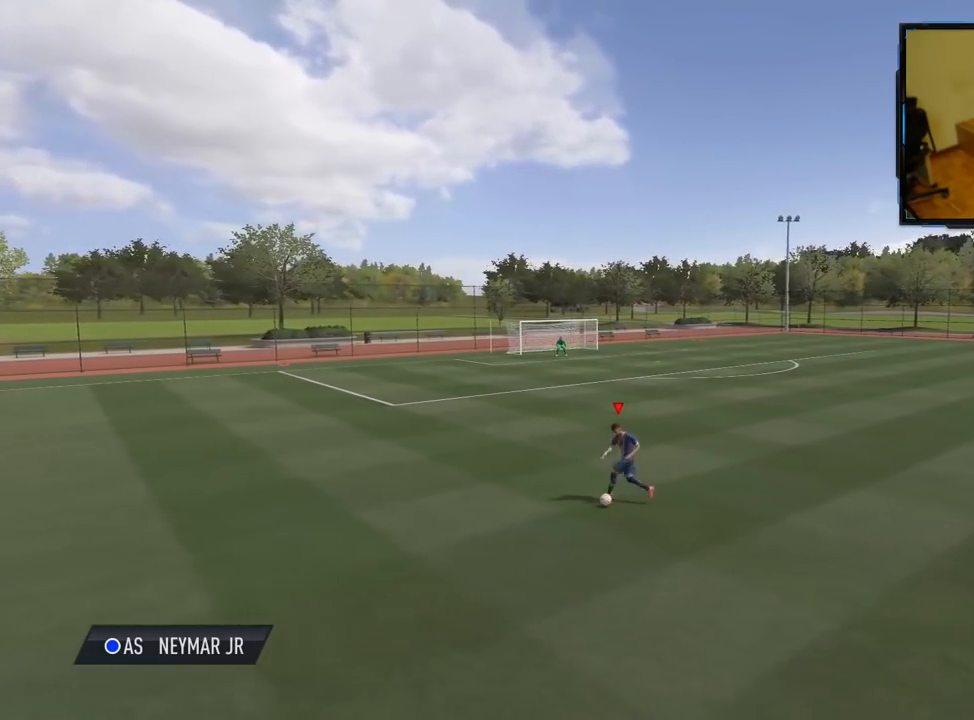
{"buttons": [], "left_stick": "center", "right_stick": "center", "events": [[460, "left_stick", "center"]]}
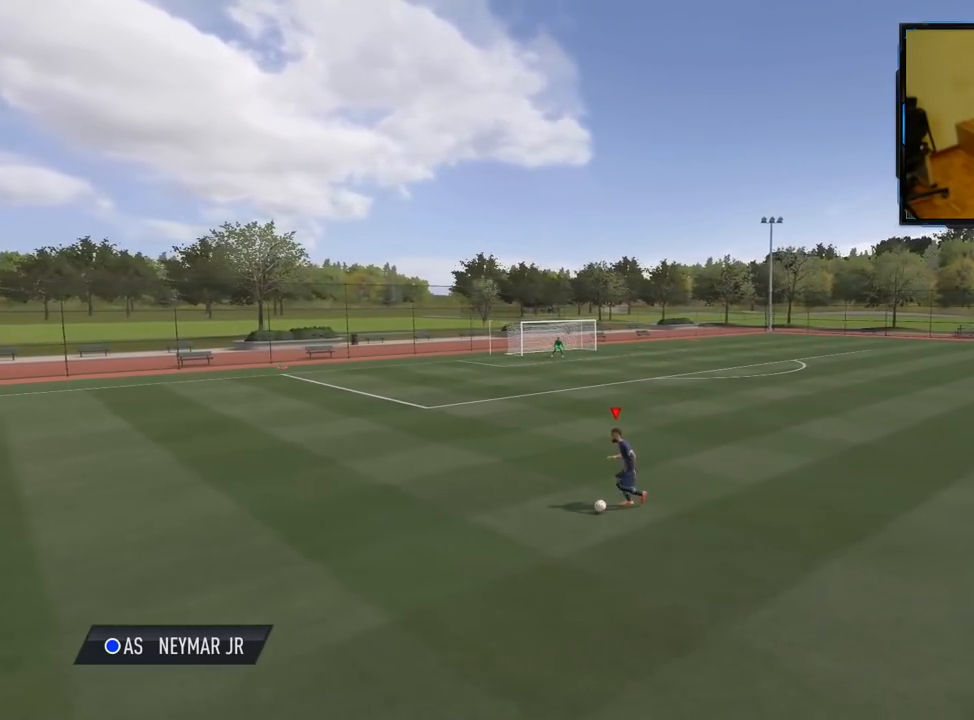
{"buttons": [], "left_stick": "up-right", "right_stick": "center", "events": [[20, "left_stick", "up"], [260, "left_stick", "up-right"]]}
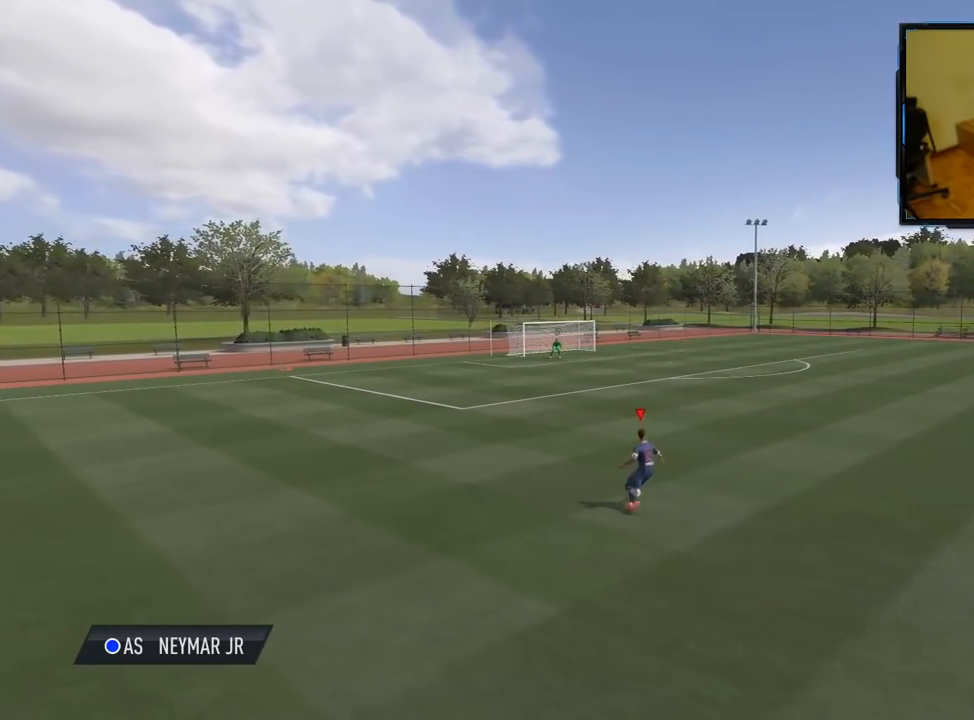
{"buttons": [], "left_stick": "up-right", "right_stick": "center", "events": []}
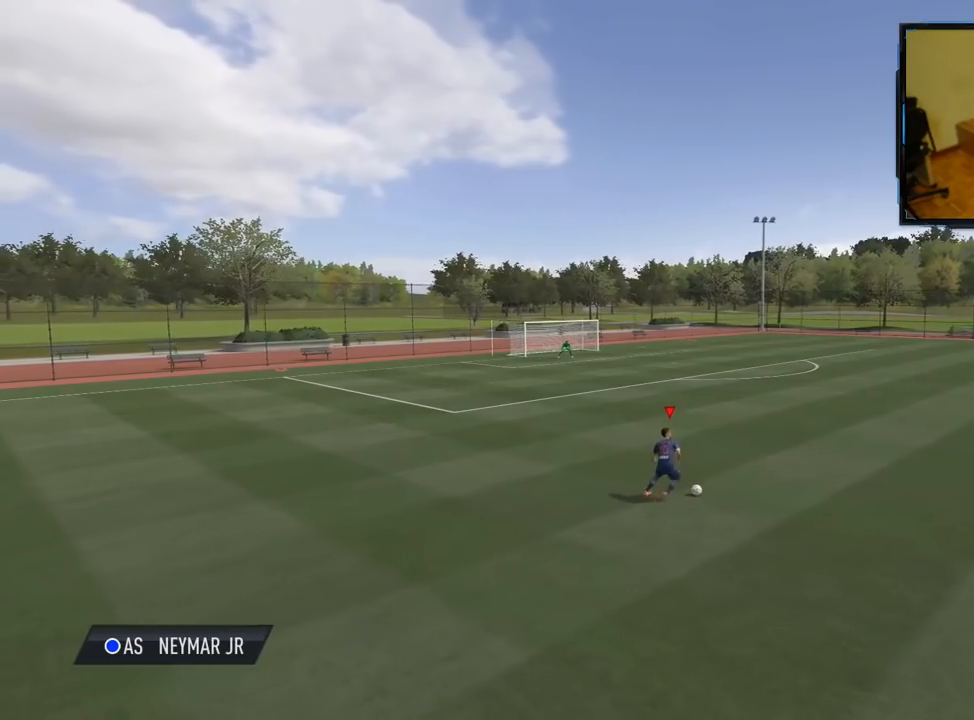
{"buttons": [], "left_stick": "up-right", "right_stick": "center", "events": []}
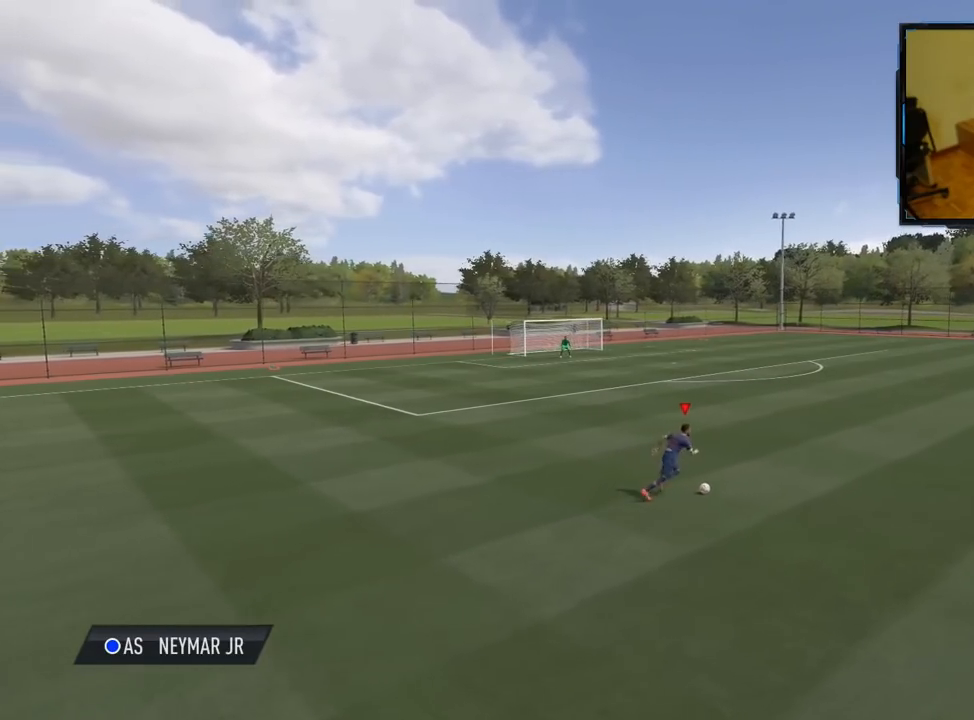
{"buttons": [], "left_stick": "up-right", "right_stick": "center", "events": []}
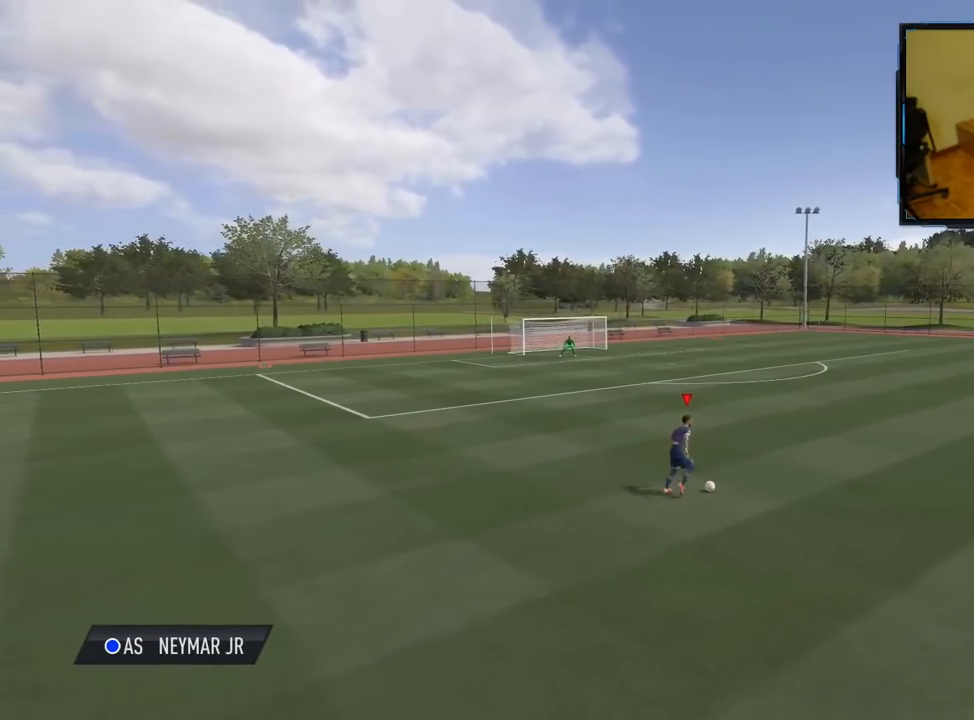
{"buttons": [], "left_stick": "up-right", "right_stick": "center", "events": [[120, "R2", "down"], [500, "R2", "up"]]}
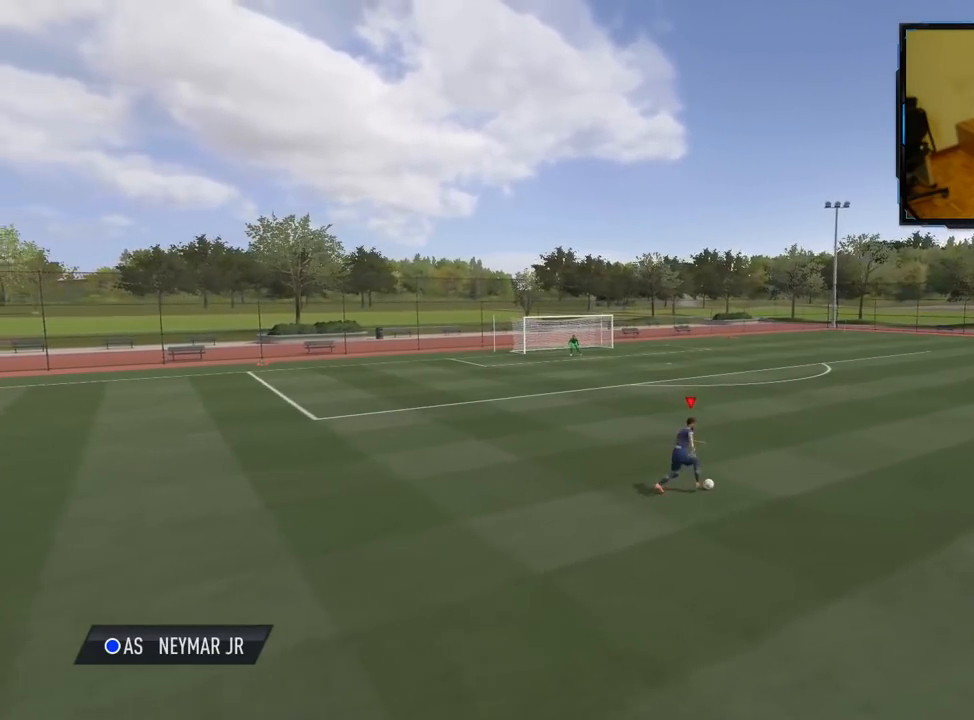
{"buttons": [], "left_stick": "up-right", "right_stick": "center", "events": []}
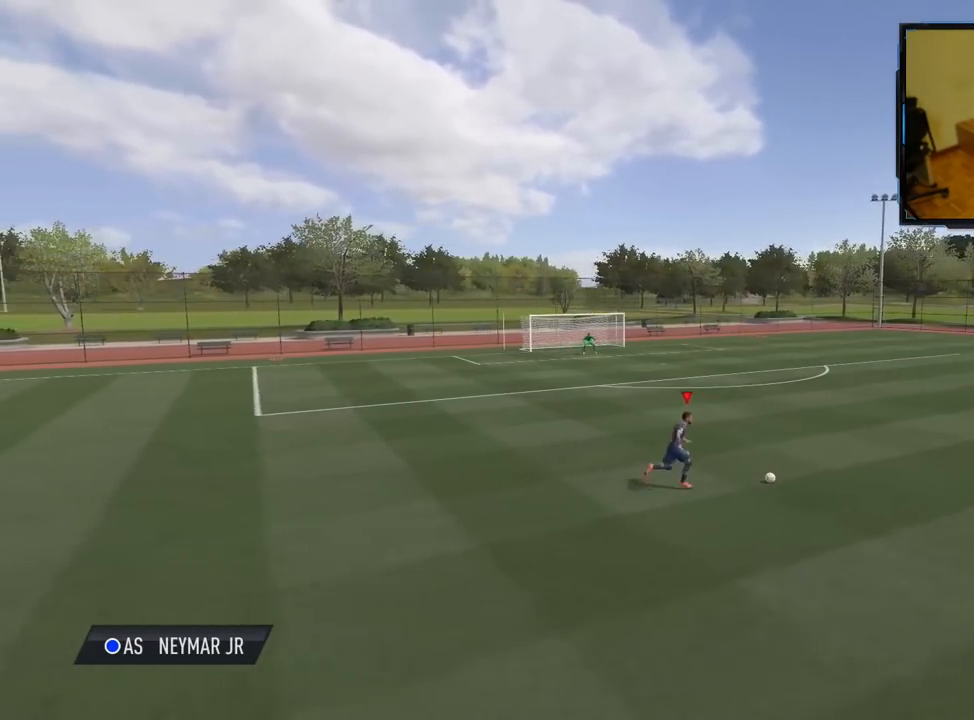
{"buttons": [], "left_stick": "center", "right_stick": "center", "events": [[180, "left_stick", "center"]]}
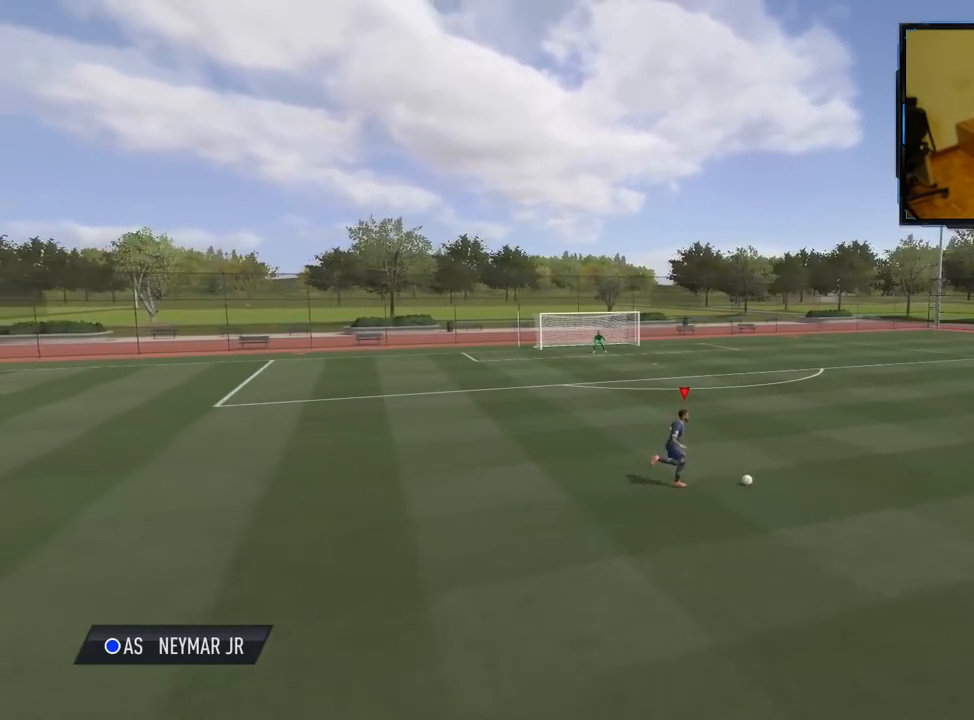
{"buttons": [], "left_stick": "center", "right_stick": "center", "events": []}
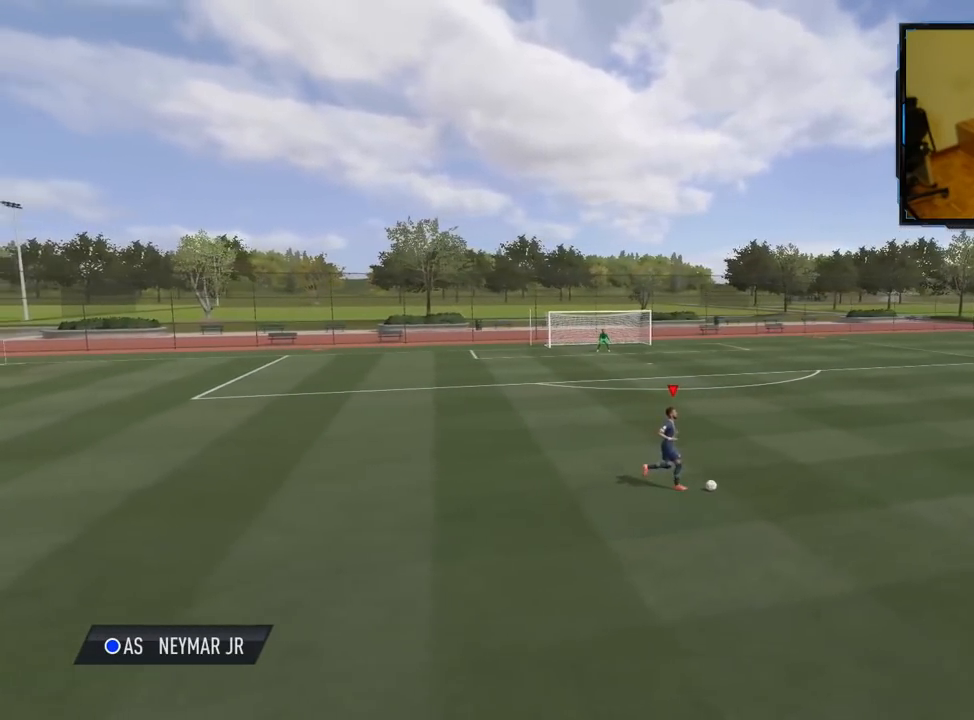
{"buttons": [], "left_stick": "center", "right_stick": "center", "events": []}
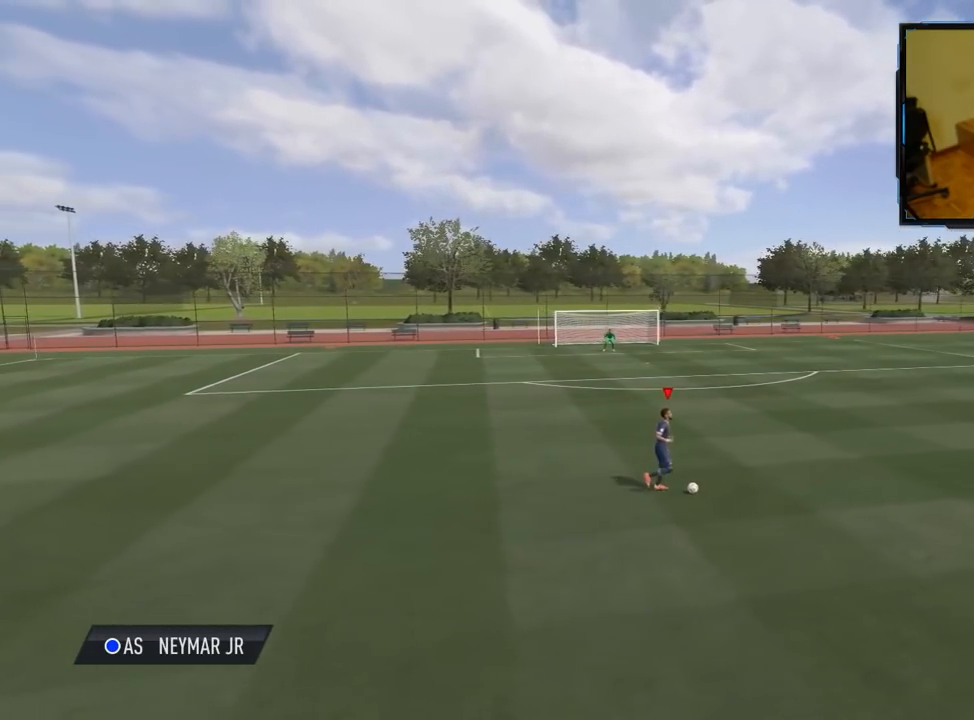
{"buttons": [], "left_stick": "center", "right_stick": "center", "events": []}
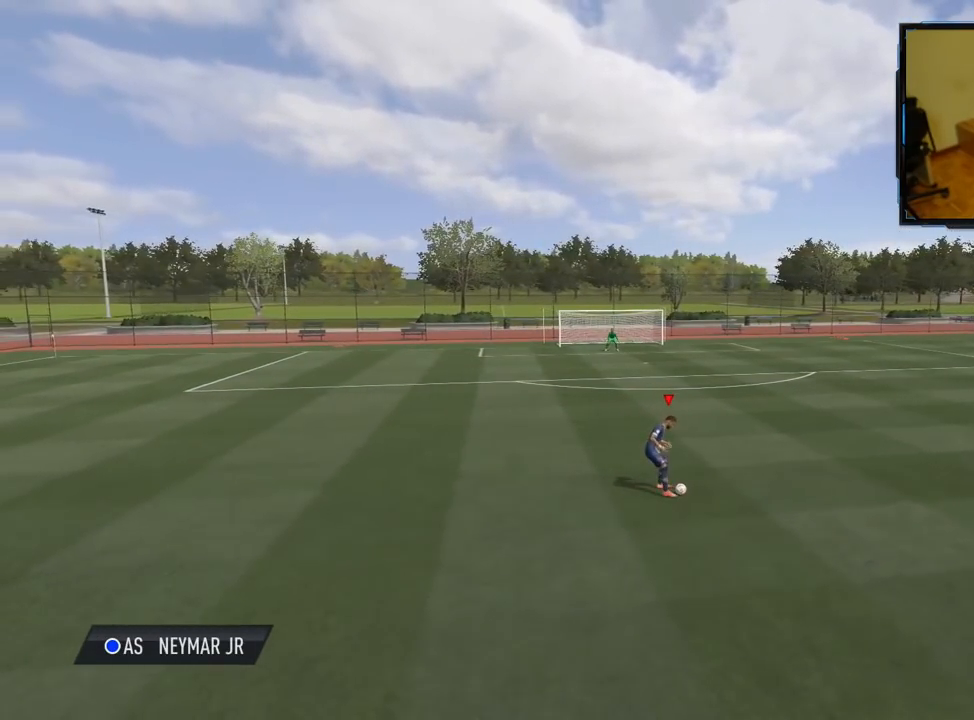
{"buttons": [], "left_stick": "up", "right_stick": "center", "events": [[460, "left_stick", "up"]]}
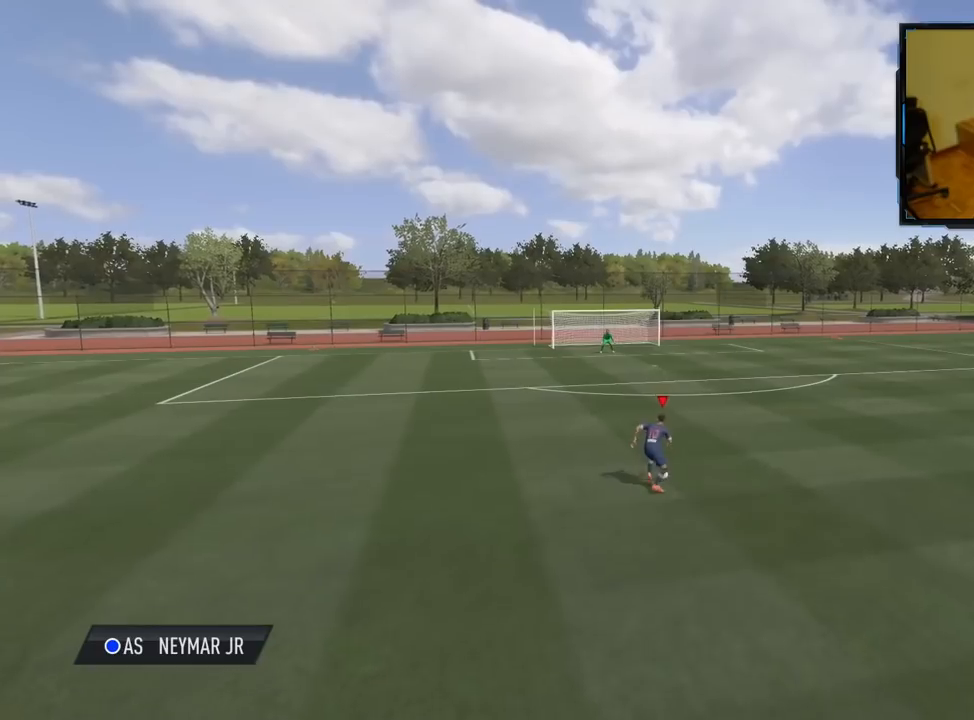
{"buttons": [], "left_stick": "up", "right_stick": "center", "events": []}
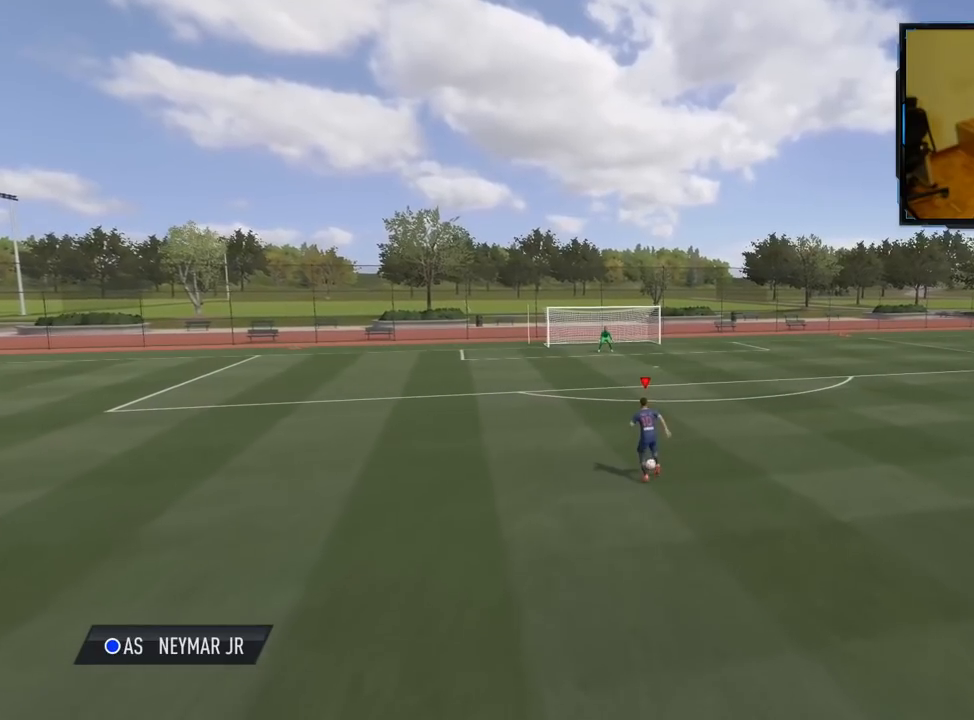
{"buttons": [], "left_stick": "up", "right_stick": "center", "events": []}
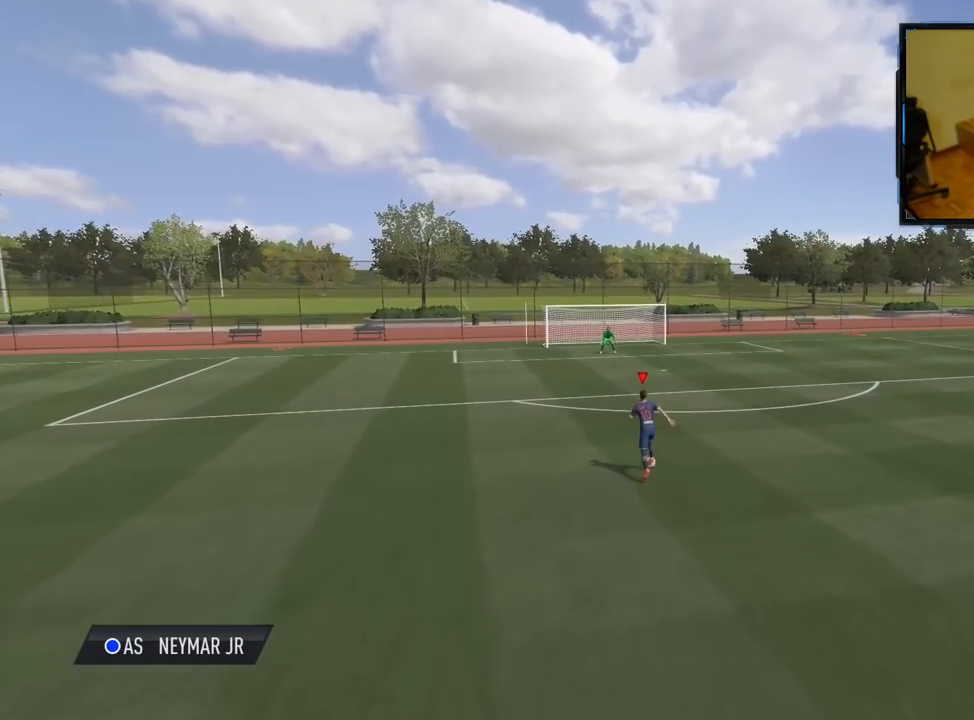
{"buttons": [], "left_stick": "up", "right_stick": "center", "events": []}
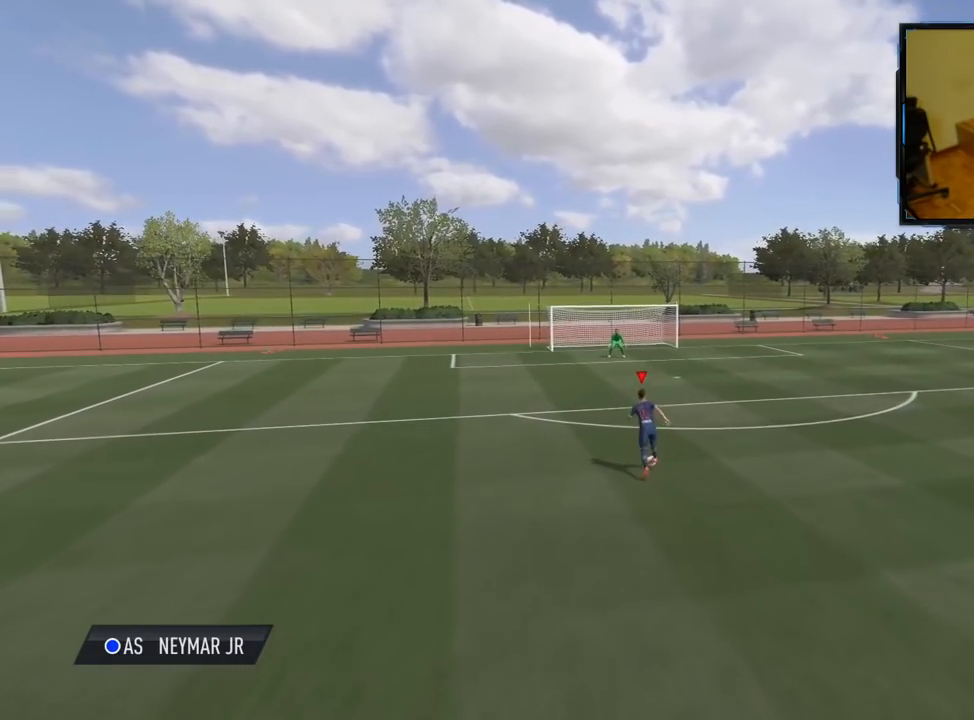
{"buttons": [], "left_stick": "up", "right_stick": "center", "events": []}
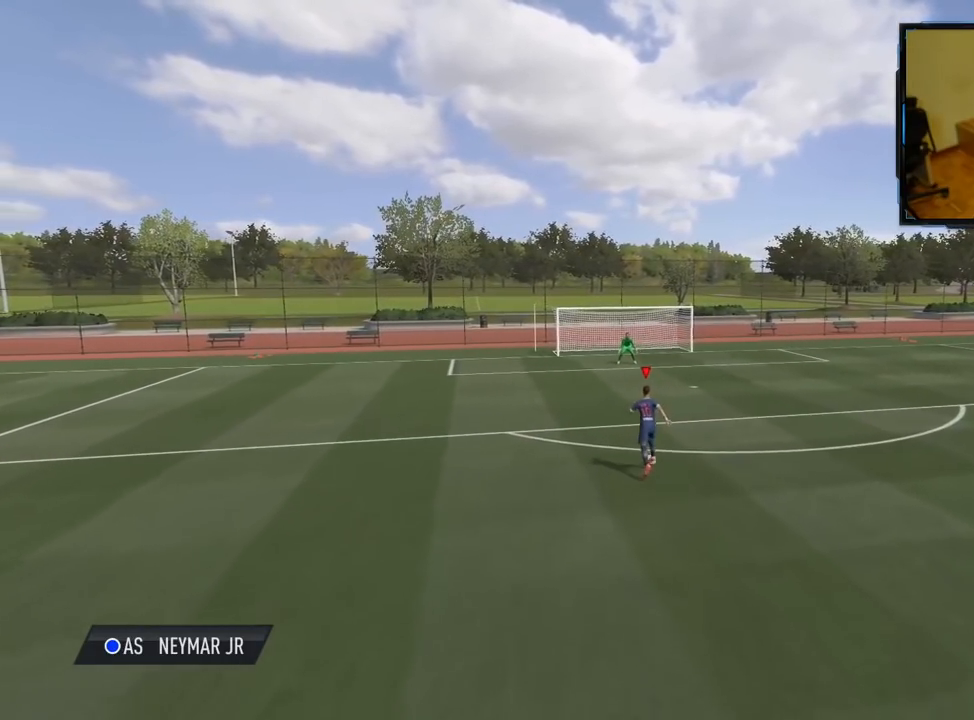
{"buttons": [], "left_stick": "up", "right_stick": "center", "events": []}
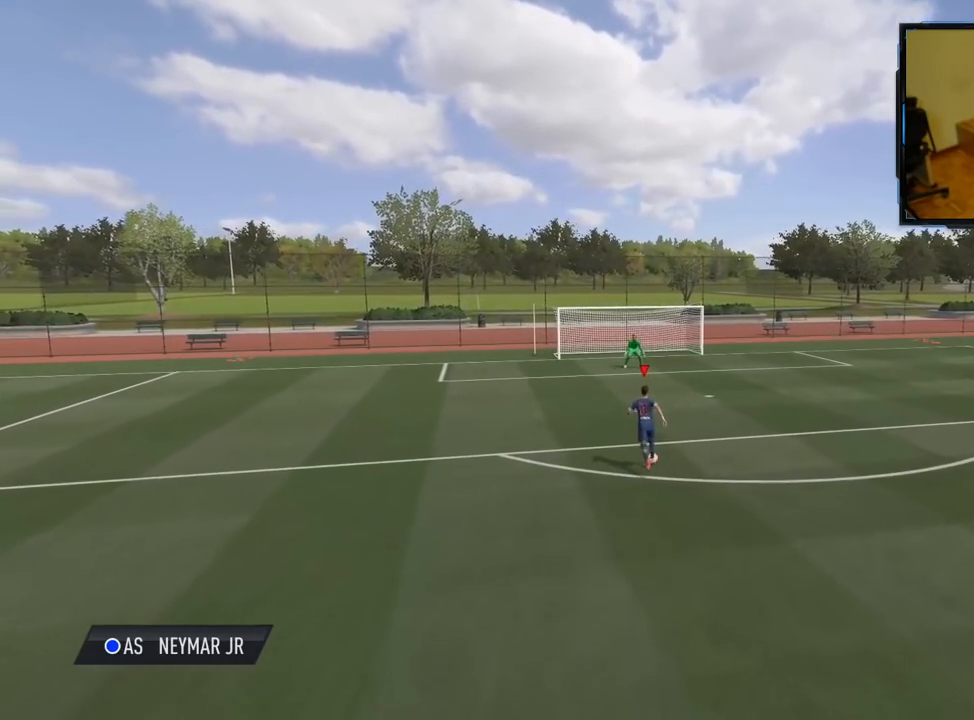
{"buttons": [], "left_stick": "up", "right_stick": "right", "events": [[300, "right_stick", "right"]]}
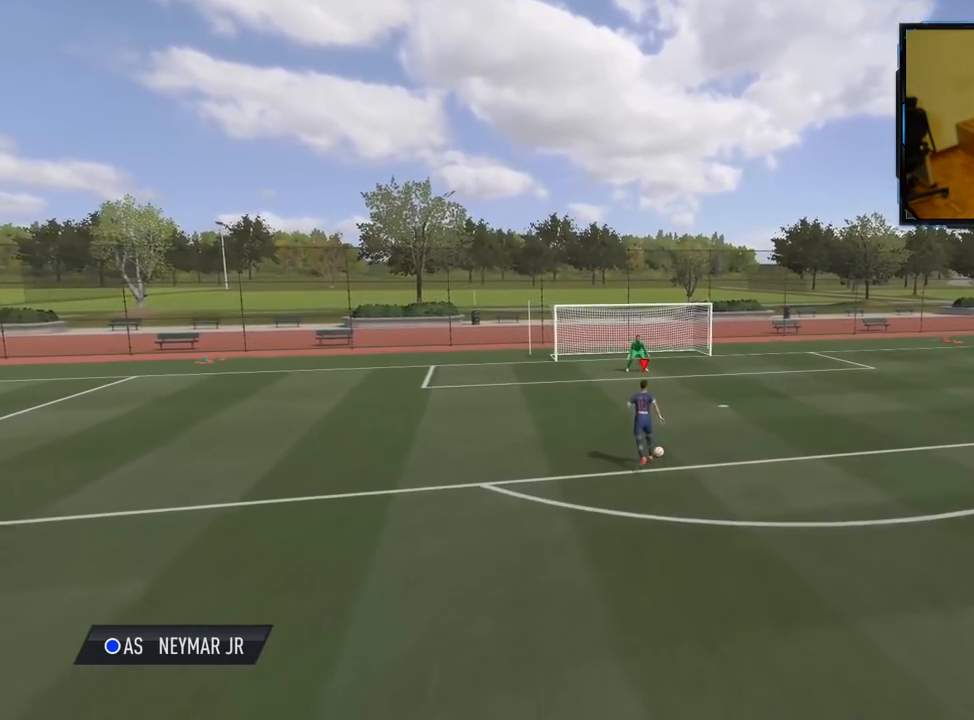
{"buttons": ["B"], "left_stick": "up", "right_stick": "center", "events": [[240, "right_stick", "center"], [360, "B", "down"]]}
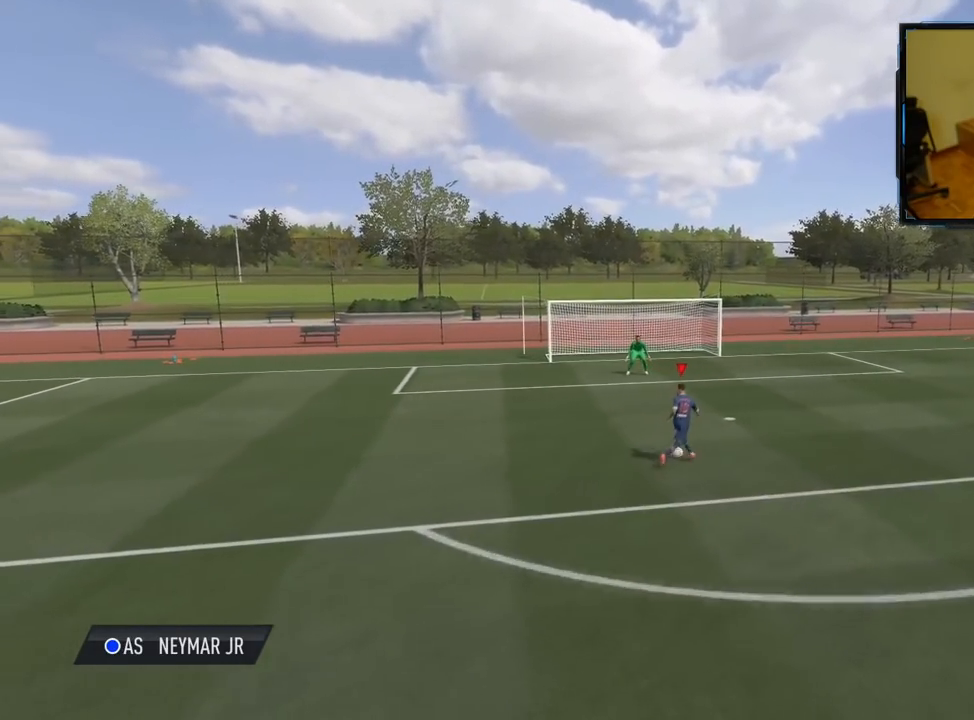
{"buttons": [], "left_stick": "up", "right_stick": "center", "events": [[40, "B", "up"]]}
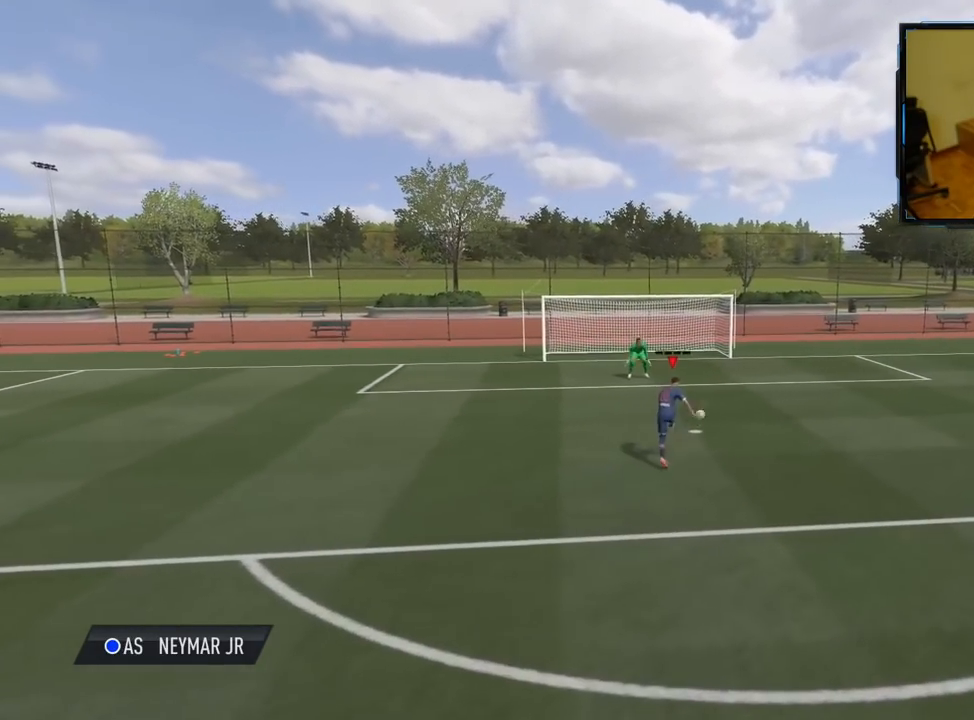
{"buttons": [], "left_stick": "right", "right_stick": "center", "events": [[220, "left_stick", "up-right"], [420, "left_stick", "right"]]}
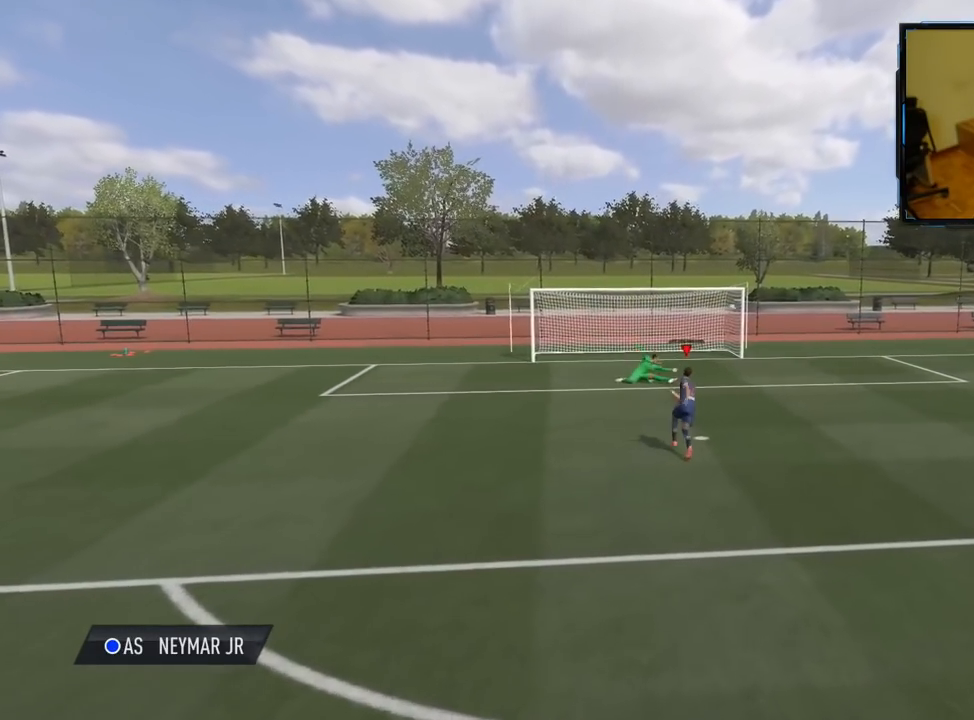
{"buttons": [], "left_stick": "up", "right_stick": "center", "events": [[340, "left_stick", "up"]]}
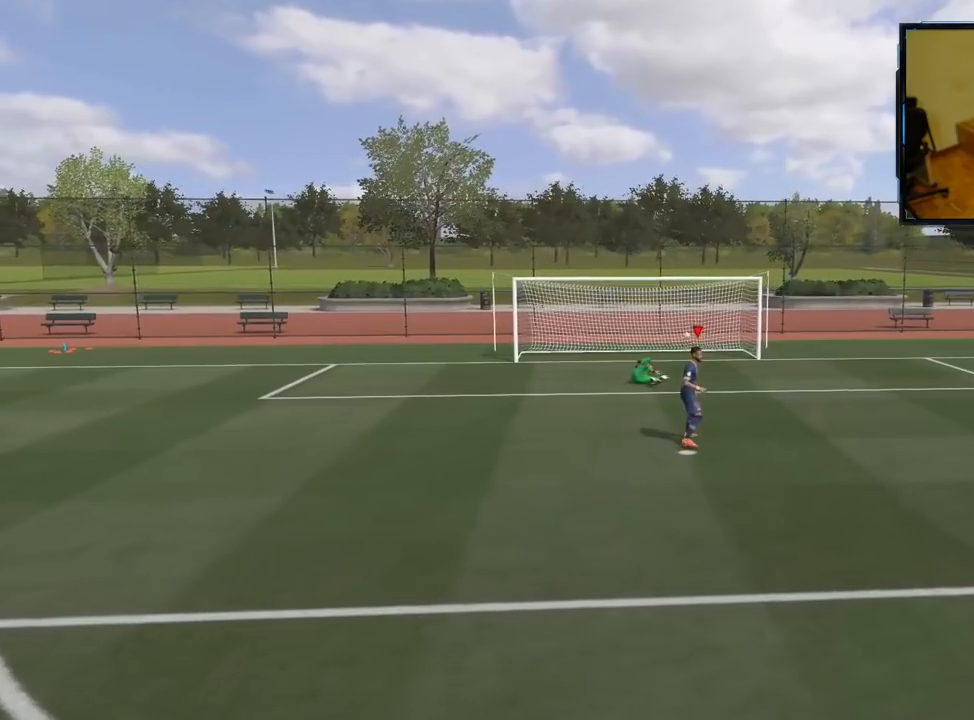
{"buttons": [], "left_stick": "up", "right_stick": "center", "events": []}